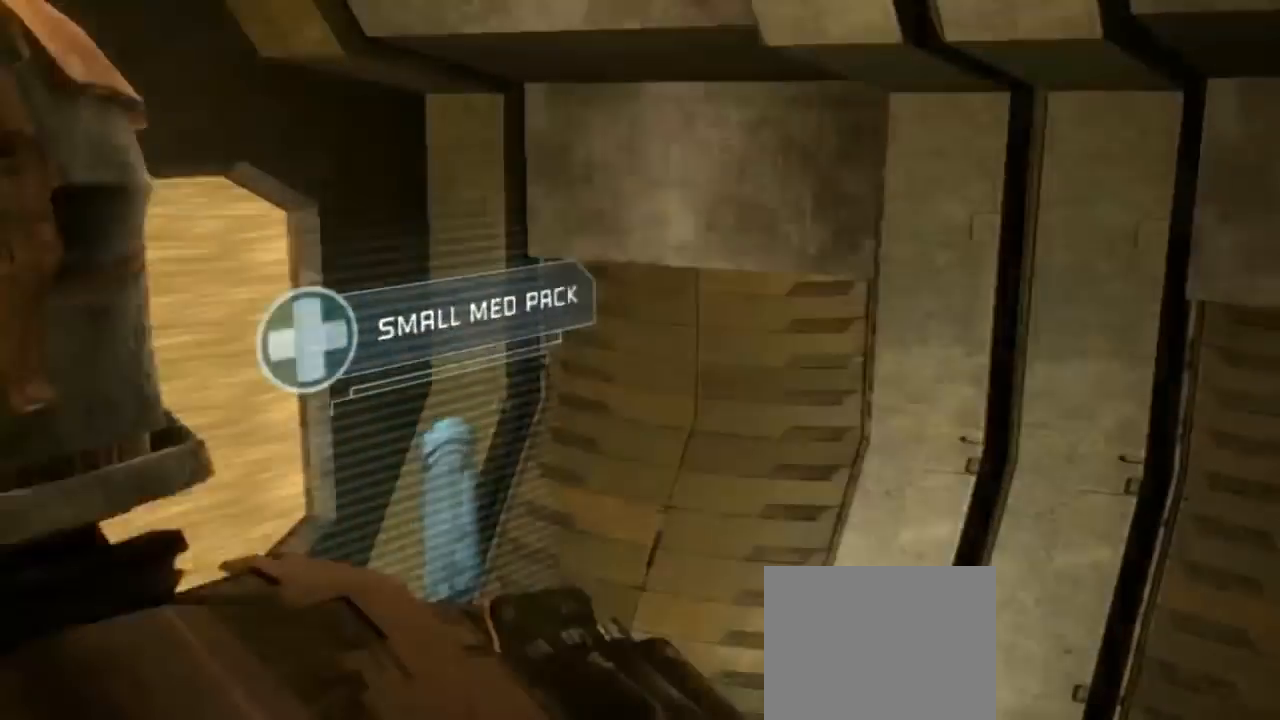
Gameplay with a controller (Xbox layout); each line is a JSON object with the inputs held at the frame after it (dt_ms = milliseconds from this image to that frame). "button_events" lists button changes between this image and that frame as [ms after this image, input, new state], when the widget could be followed in between (sticks are given only as held states). Not read: A L2 L3 R2 R3.
{"dt_ms": 500, "buttons": [], "left_stick": "center", "right_stick": "down"}
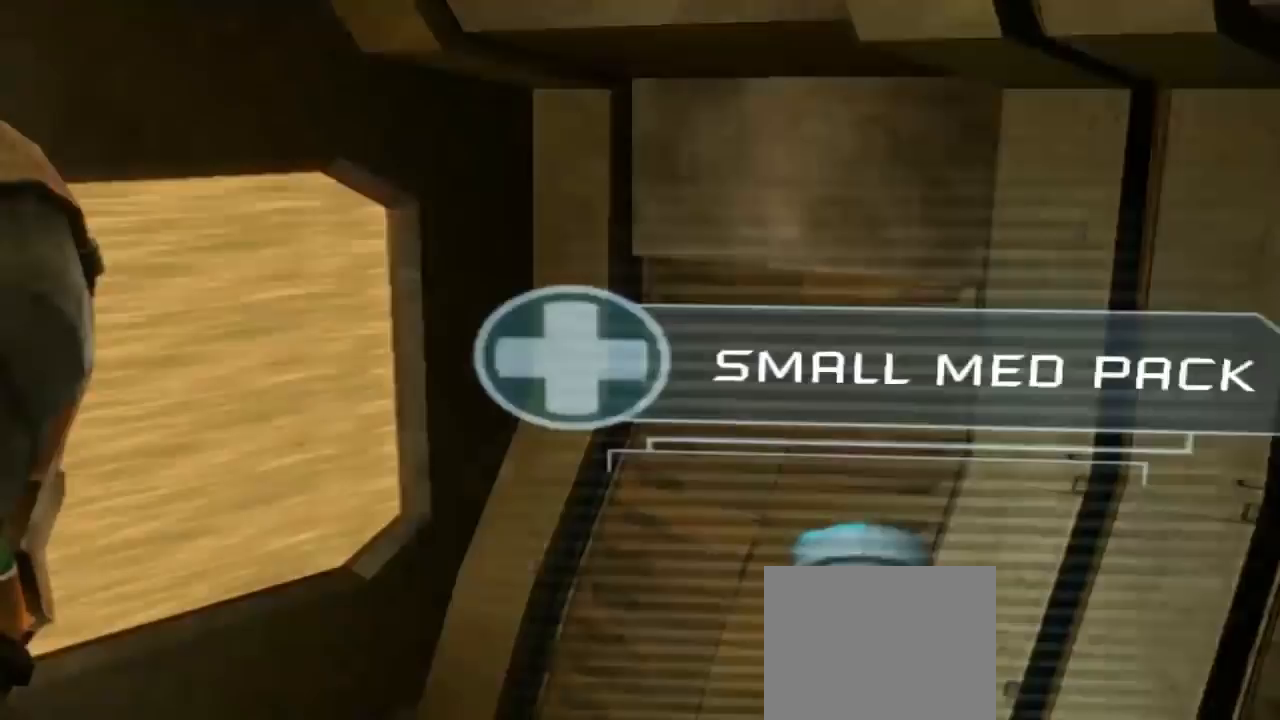
{"dt_ms": 1000, "buttons": [], "left_stick": "center", "right_stick": "center"}
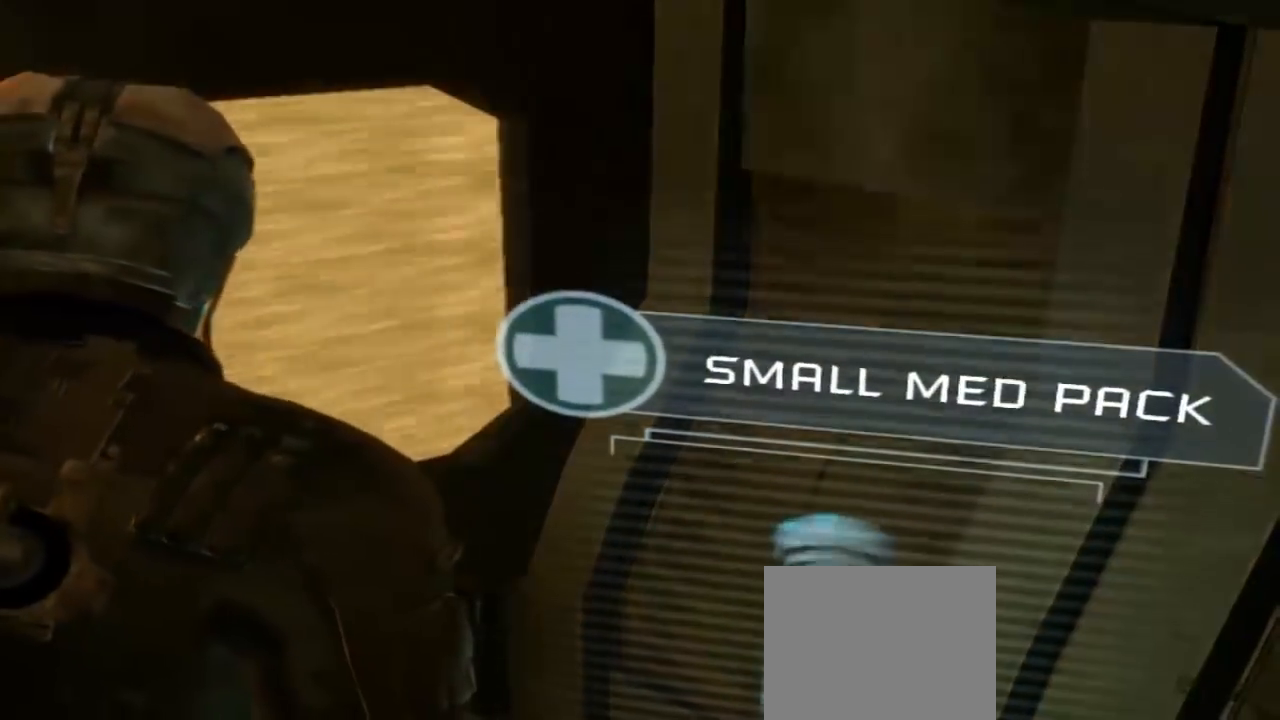
{"dt_ms": 1000, "buttons": [], "left_stick": "down", "right_stick": "center", "button_events": []}
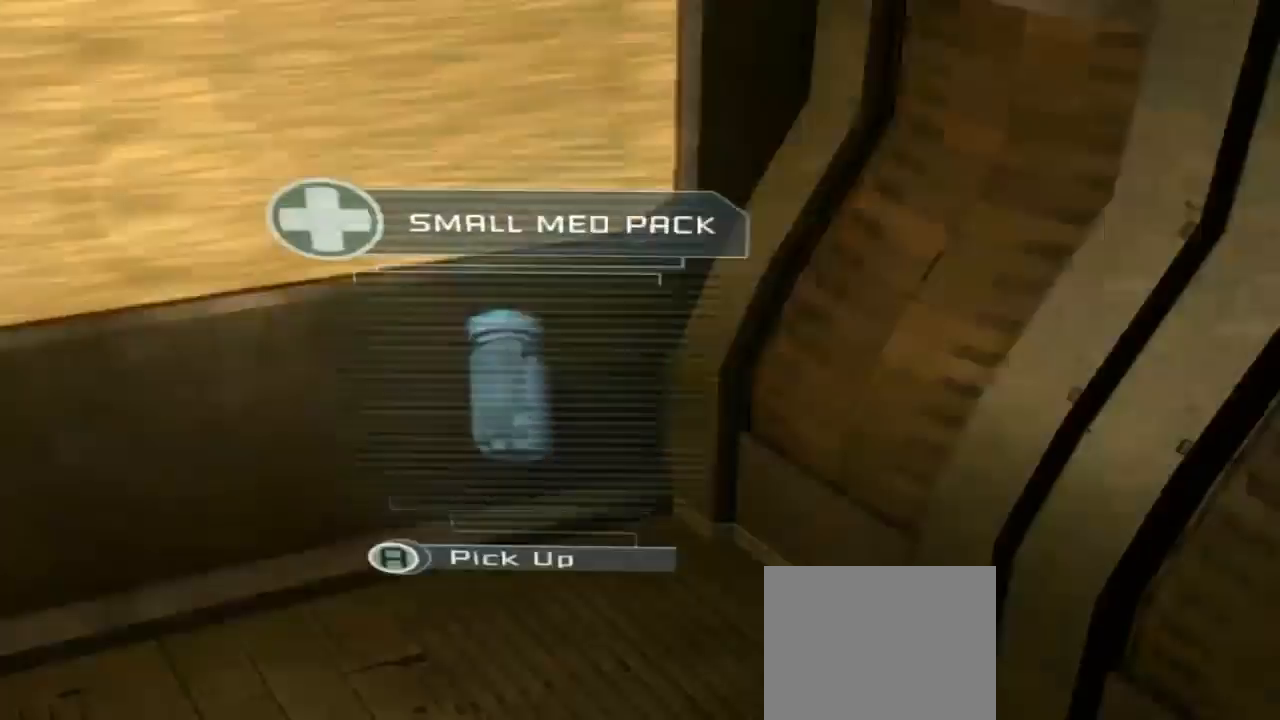
{"dt_ms": 500, "buttons": [], "left_stick": "center", "right_stick": "center", "button_events": []}
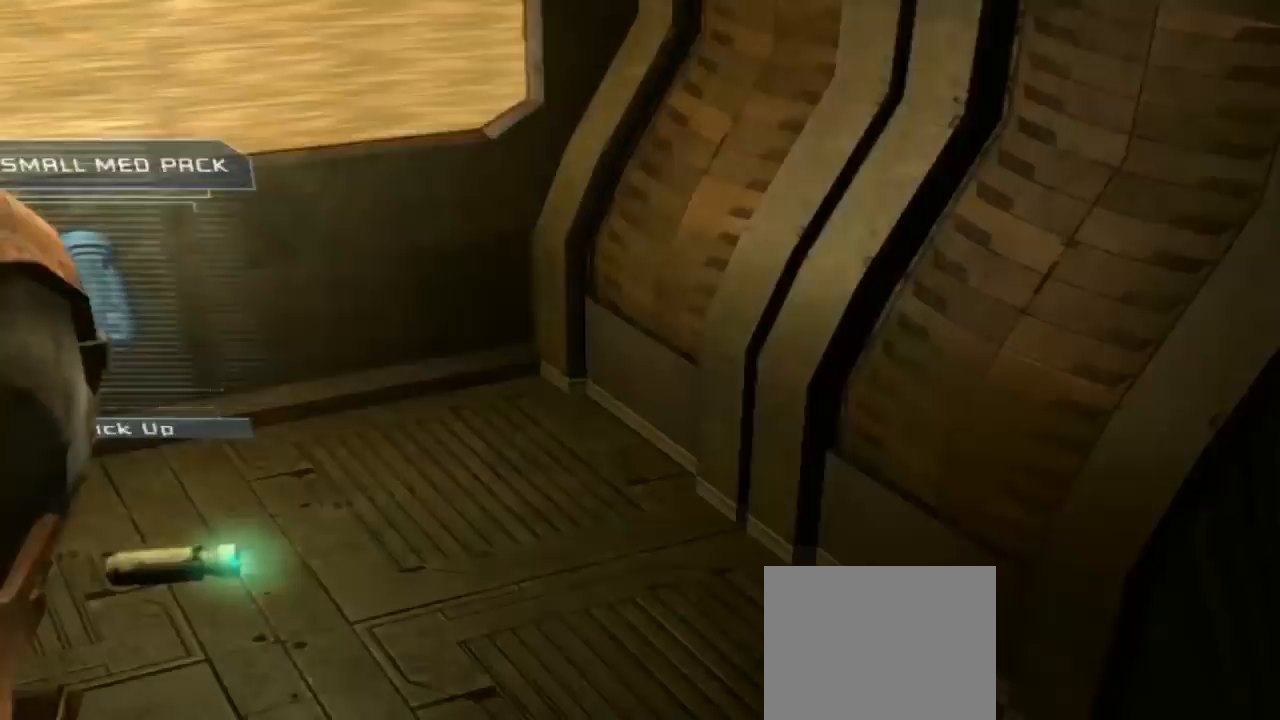
{"dt_ms": 500, "buttons": [], "left_stick": "up-left", "right_stick": "center", "button_events": []}
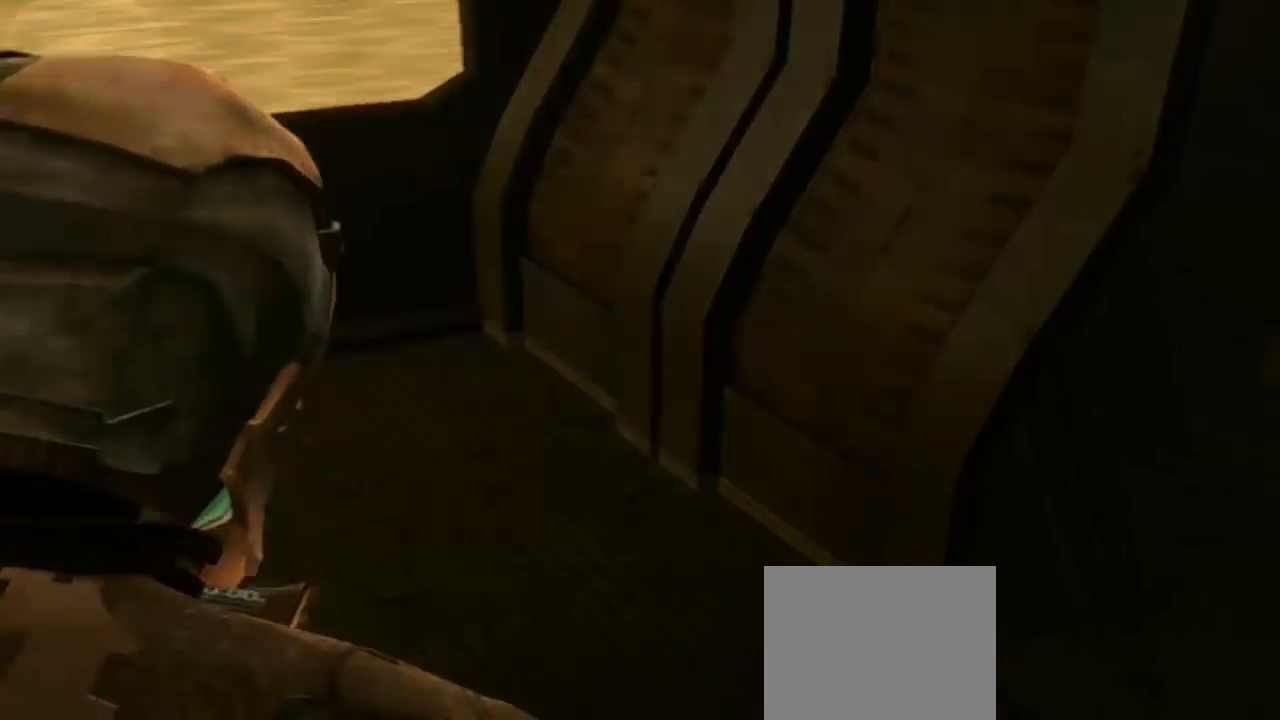
{"dt_ms": 500, "buttons": [], "left_stick": "up-left", "right_stick": "center", "button_events": []}
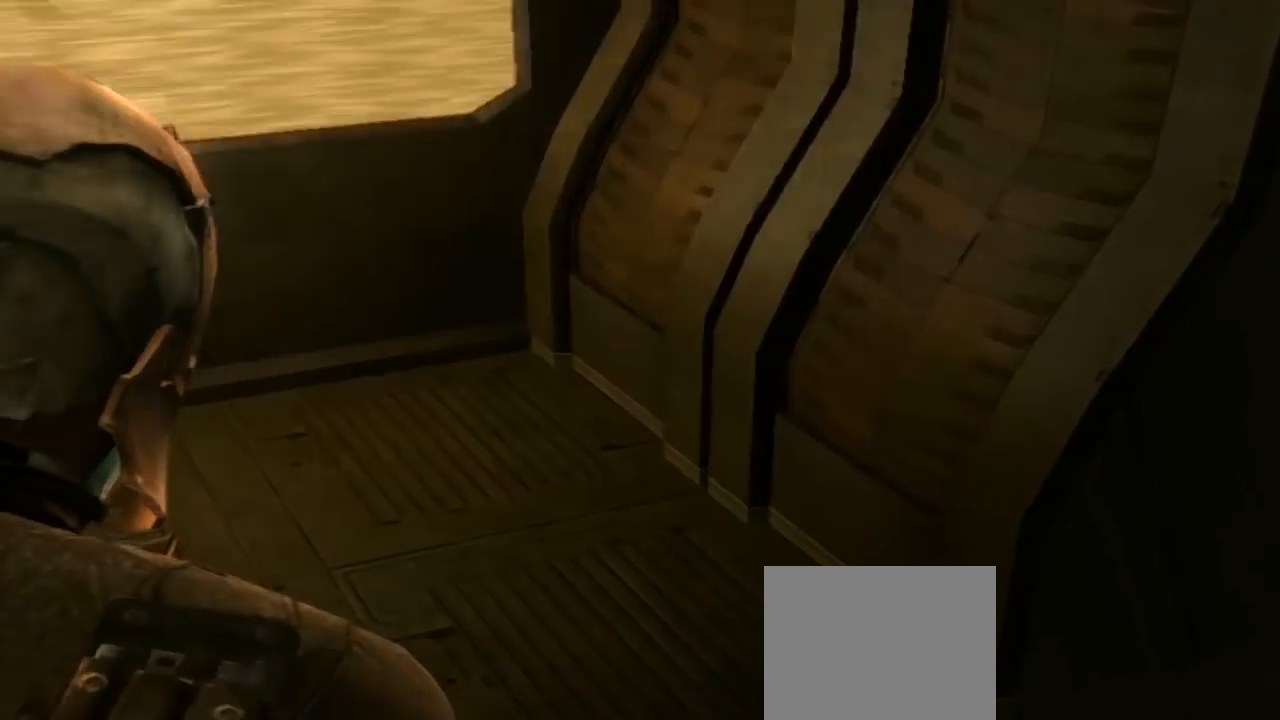
{"dt_ms": 500, "buttons": [], "left_stick": "center", "right_stick": "center", "button_events": []}
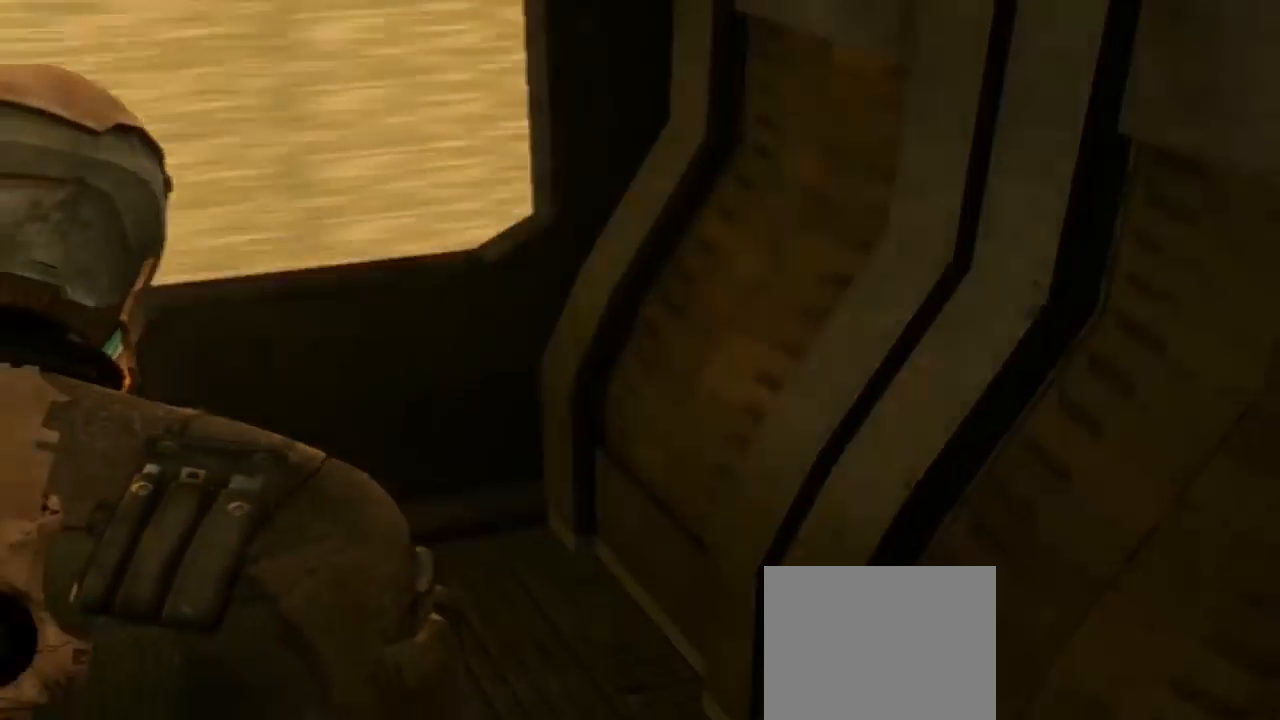
{"dt_ms": 500, "buttons": [], "left_stick": "center", "right_stick": "left", "button_events": []}
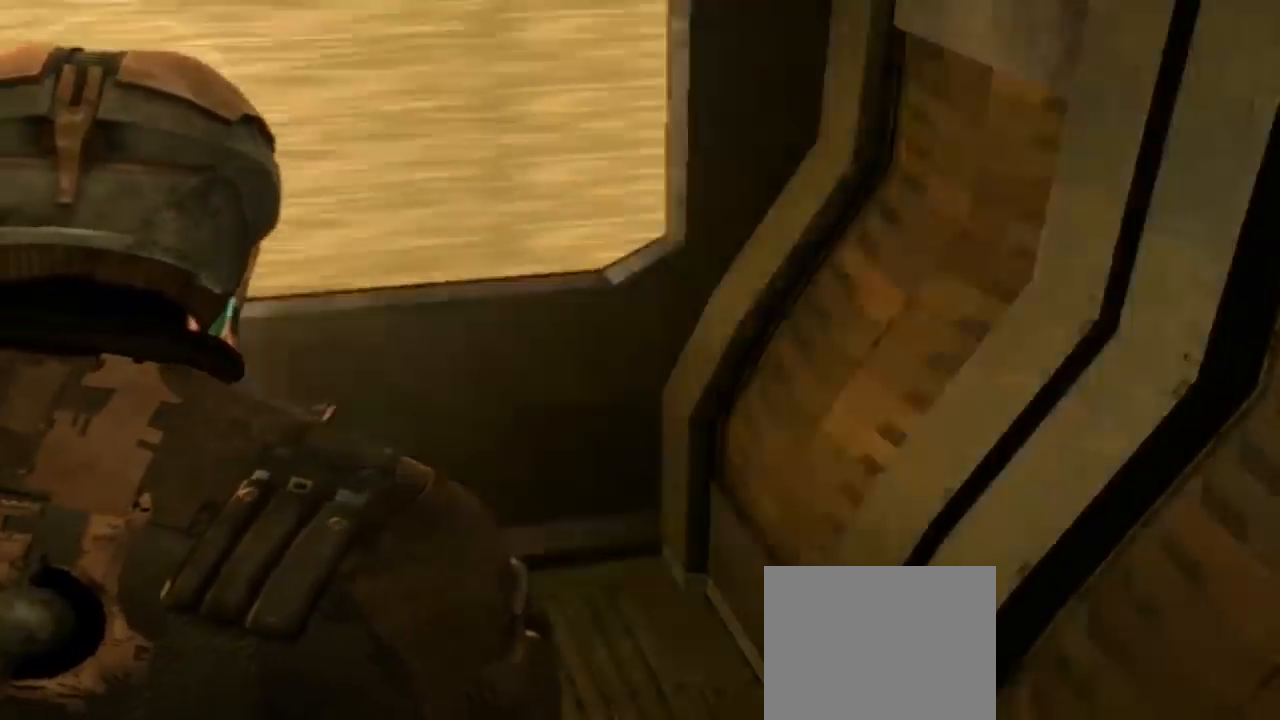
{"dt_ms": 1000, "buttons": [], "left_stick": "center", "right_stick": "center", "button_events": []}
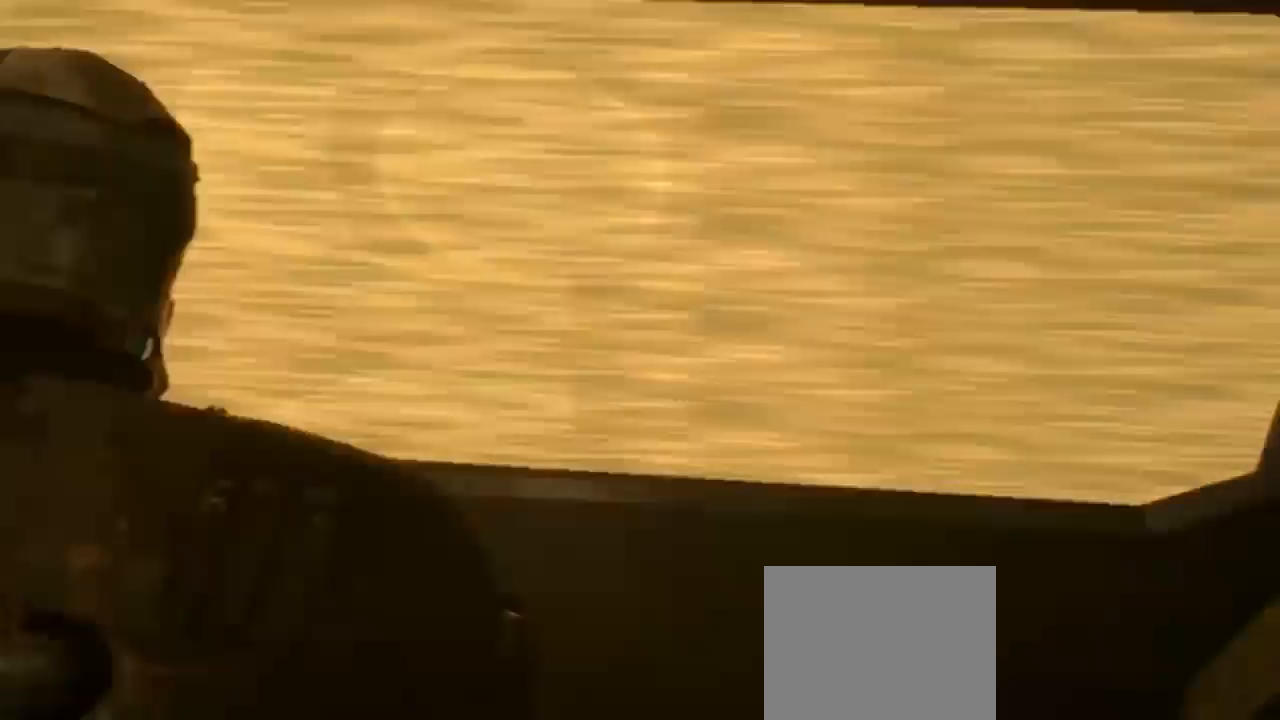
{"dt_ms": 500, "buttons": [], "left_stick": "down-left", "right_stick": "down", "button_events": []}
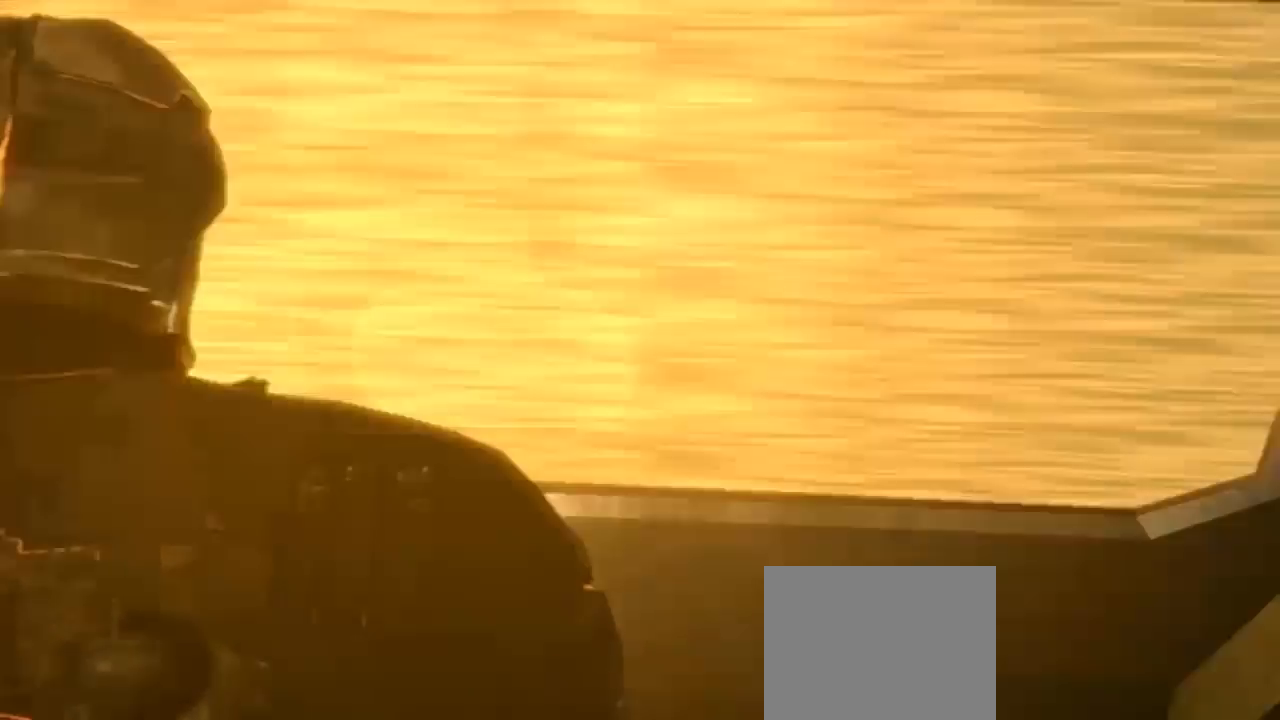
{"dt_ms": 500, "buttons": [], "left_stick": "down-left", "right_stick": "center", "button_events": []}
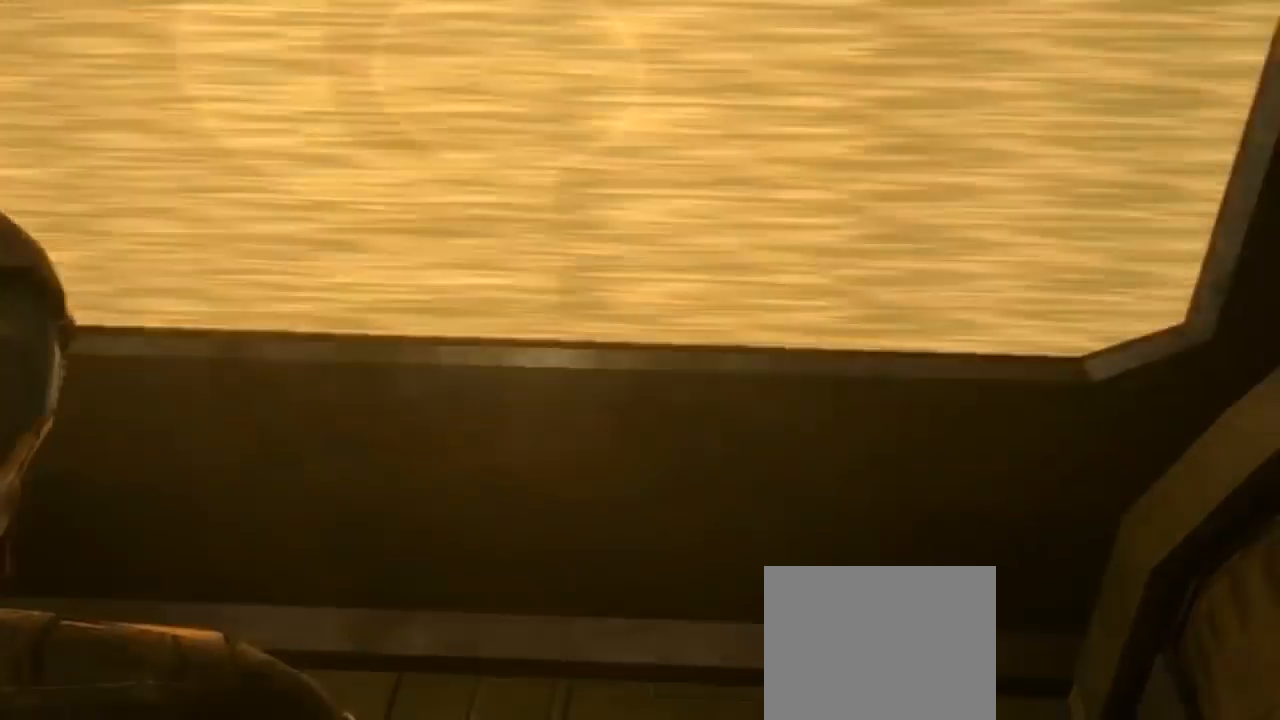
{"dt_ms": 500, "buttons": [], "left_stick": "center", "right_stick": "center", "button_events": []}
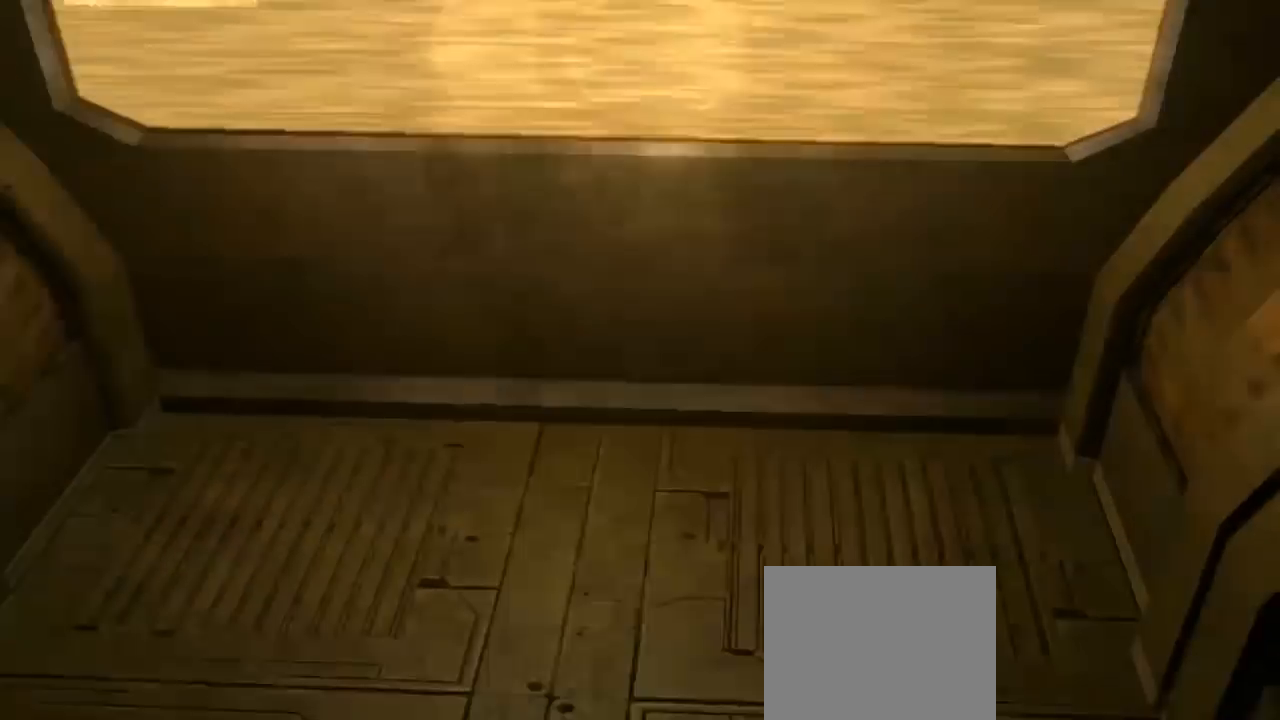
{"dt_ms": 500, "buttons": [], "left_stick": "center", "right_stick": "left", "button_events": []}
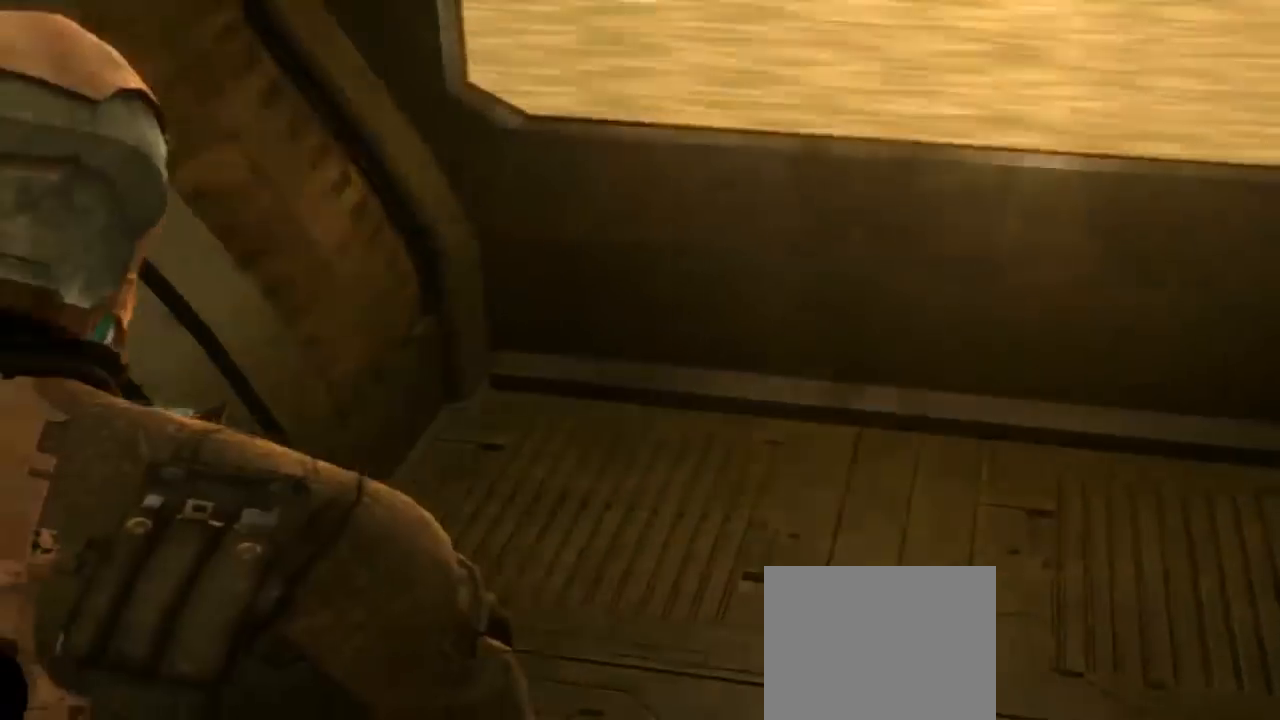
{"dt_ms": 500, "buttons": [], "left_stick": "center", "right_stick": "up-left", "button_events": []}
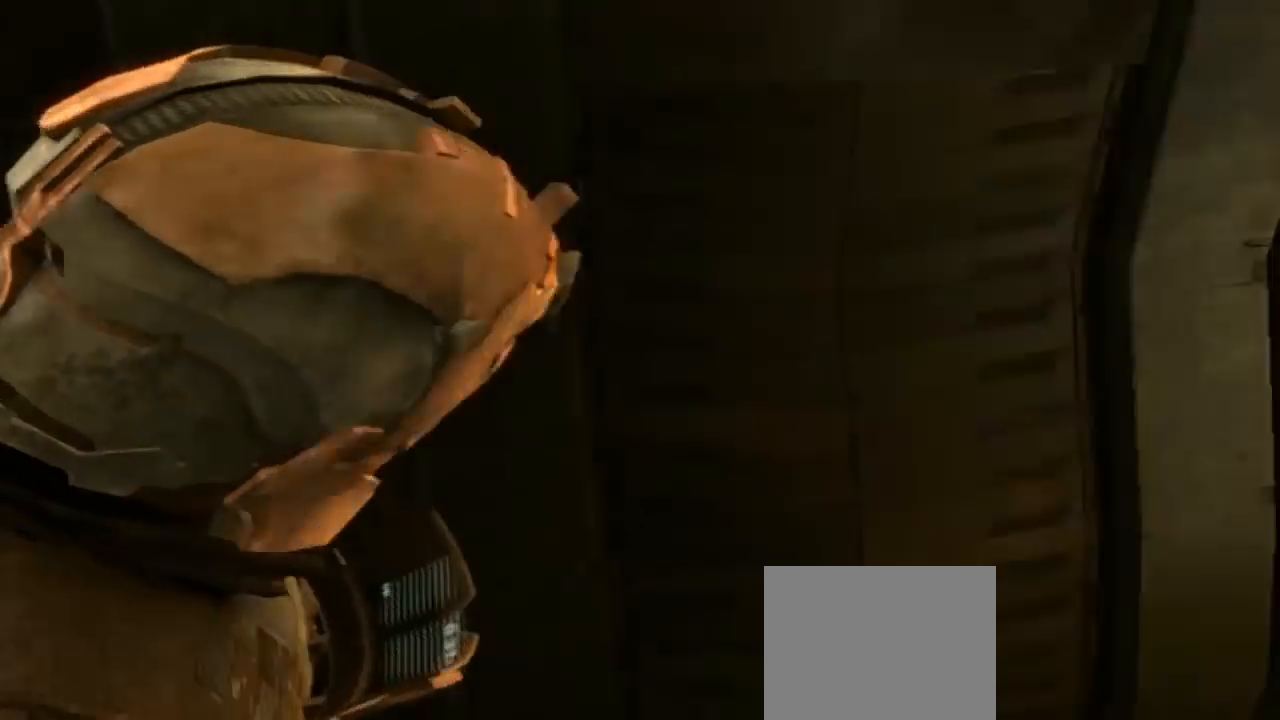
{"dt_ms": 500, "buttons": [], "left_stick": "up-left", "right_stick": "up-left", "button_events": []}